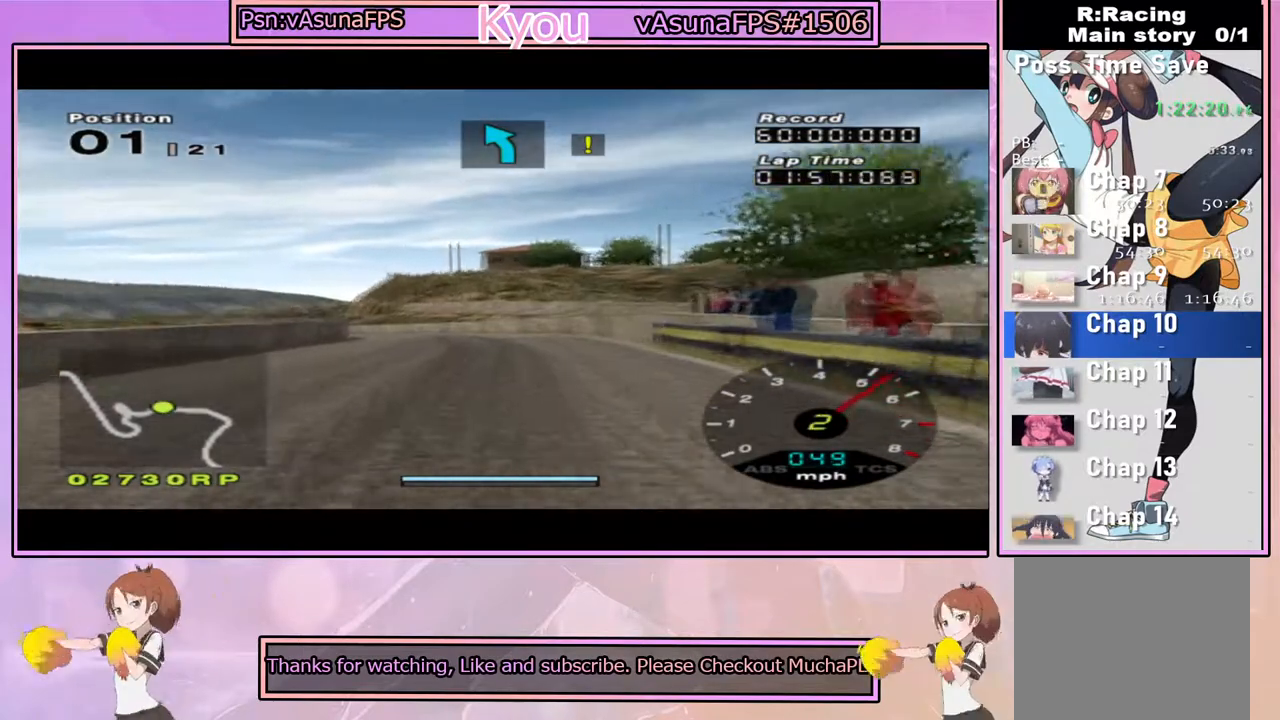
Gameplay with a controller (PlayStation layout); each line is a JSON object with the inputs held at the frame after it. "events" lists button and stick changes between this image and that frame as [ms after this image, input, new state], when the widget could be followed in between.
{"buttons": ["CROSS"], "left_stick": "left", "right_stick": "center", "events": [[283, "left_stick", "right"], [417, "left_stick", "center"], [500, "left_stick", "left"]]}
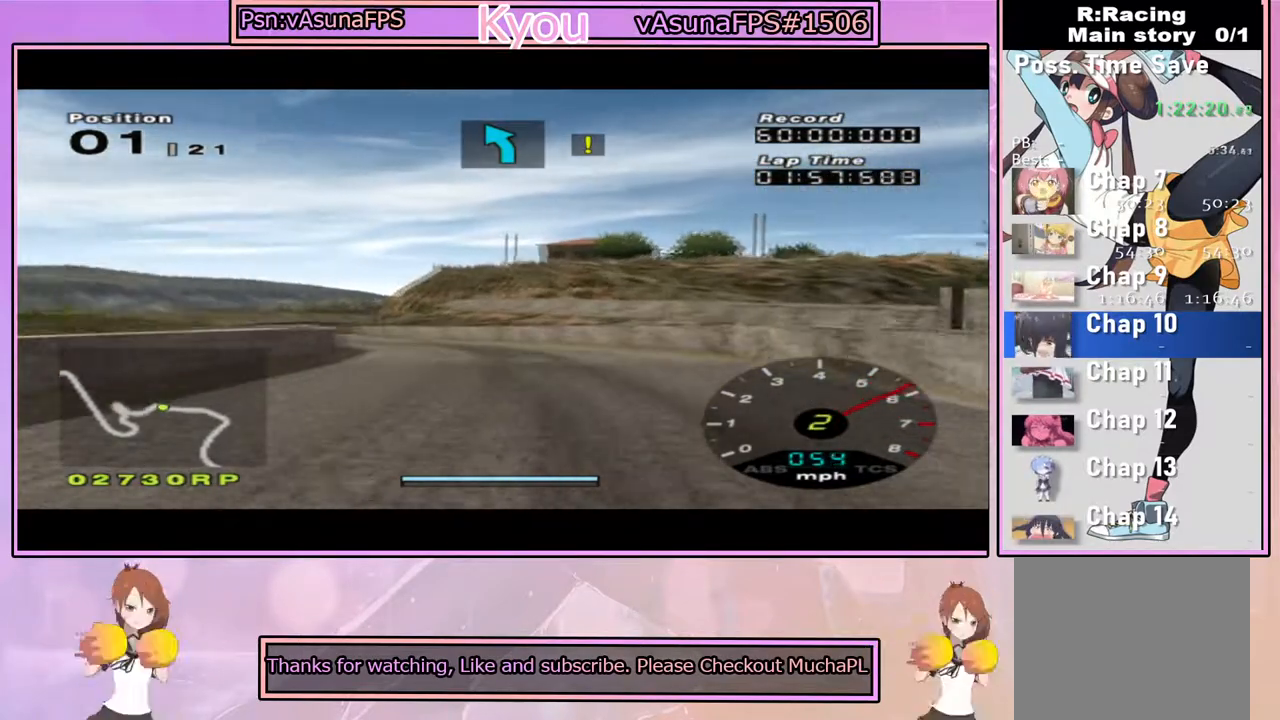
{"buttons": ["CROSS"], "left_stick": "left", "right_stick": "center", "events": [[250, "left_stick", "center"], [350, "left_stick", "left"]]}
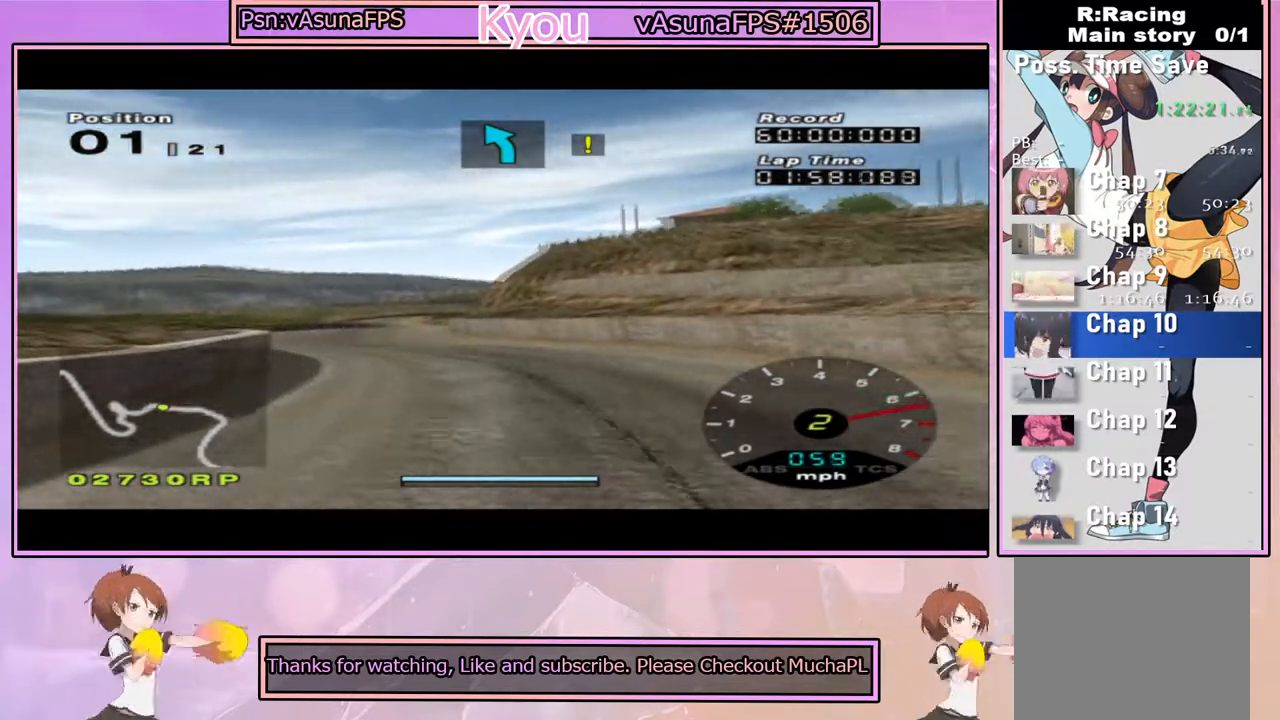
{"buttons": ["CROSS"], "left_stick": "center", "right_stick": "center", "events": [[33, "left_stick", "center"], [150, "R1", "down"], [250, "left_stick", "right"], [317, "R1", "up"], [367, "left_stick", "center"]]}
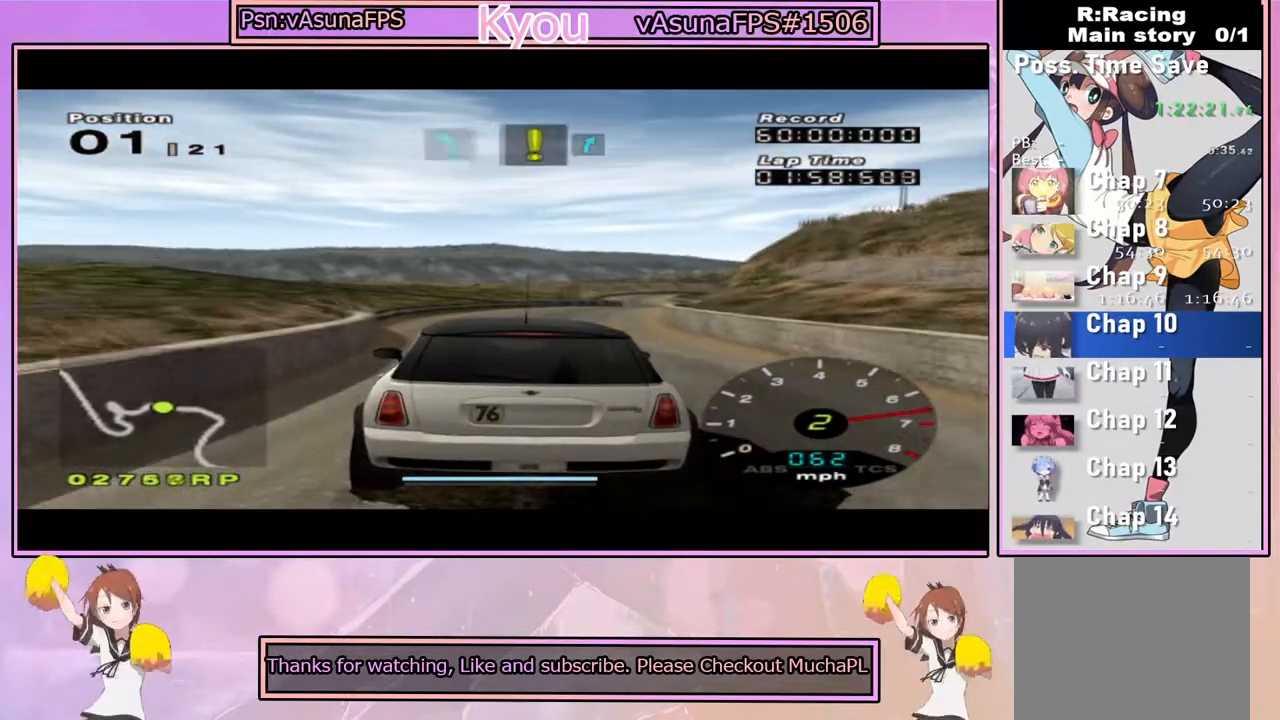
{"buttons": ["CROSS", "R1"], "left_stick": "right", "right_stick": "center", "events": [[117, "left_stick", "right"], [233, "left_stick", "center"], [433, "left_stick", "right"], [500, "R1", "down"]]}
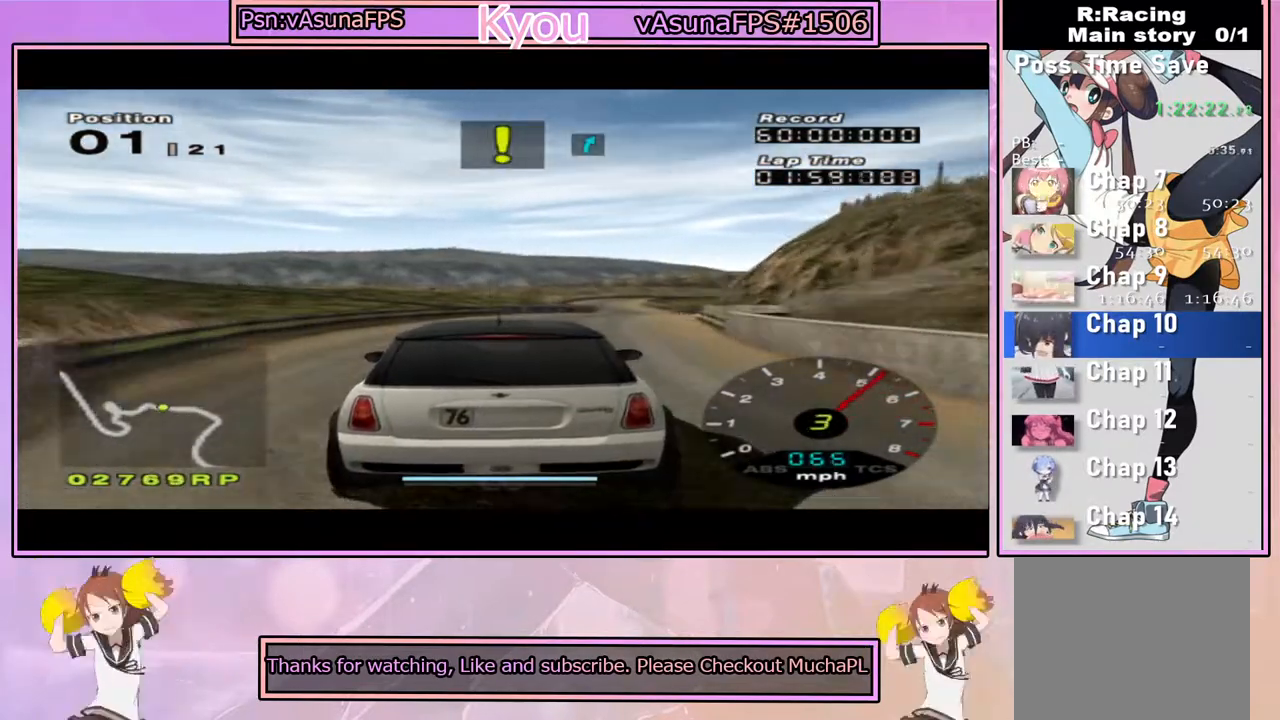
{"buttons": ["CROSS"], "left_stick": "center", "right_stick": "center", "events": [[33, "left_stick", "center"], [150, "R1", "up"], [383, "left_stick", "right"], [500, "left_stick", "center"]]}
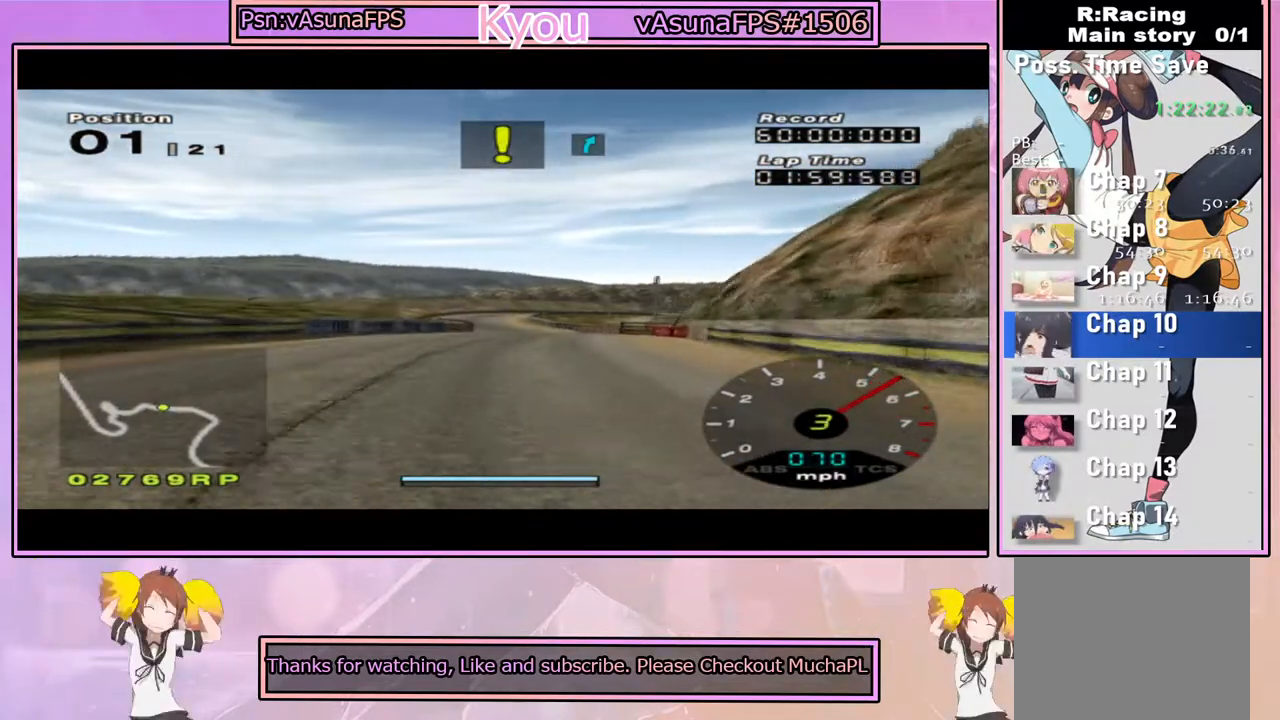
{"buttons": ["CROSS"], "left_stick": "center", "right_stick": "center", "events": [[367, "left_stick", "left"], [467, "left_stick", "center"]]}
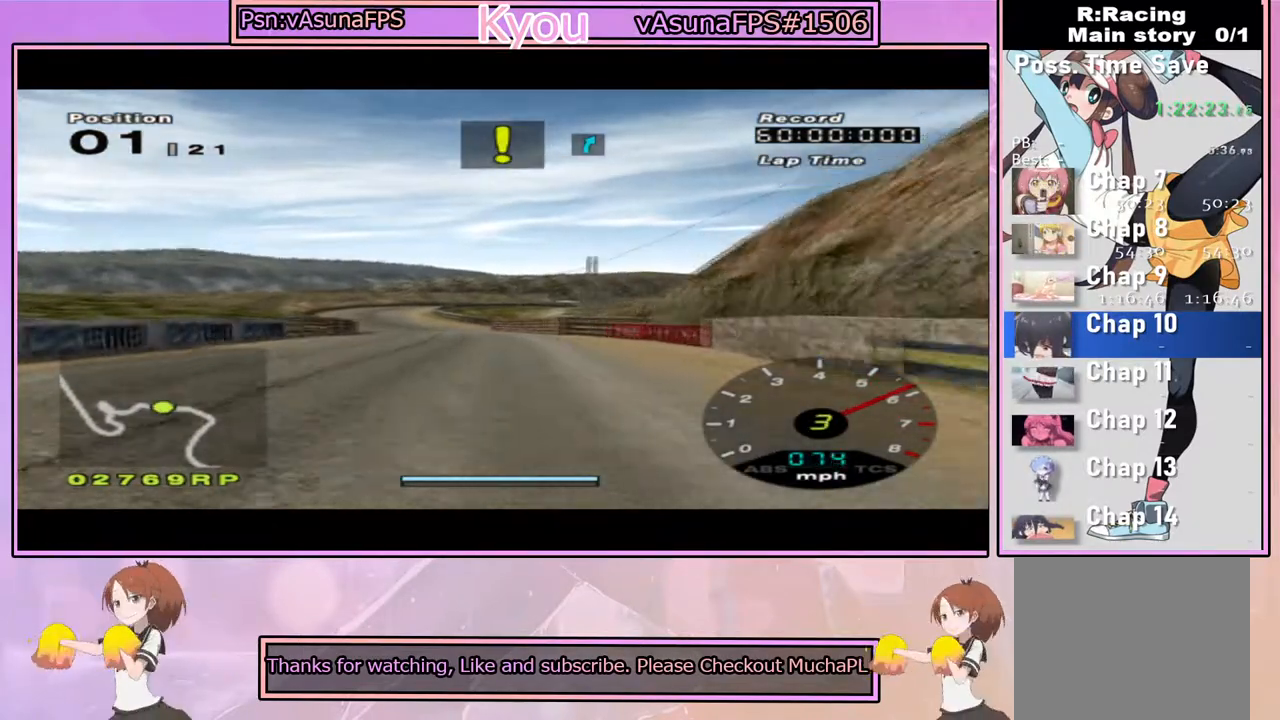
{"buttons": ["CROSS"], "left_stick": "center", "right_stick": "center", "events": []}
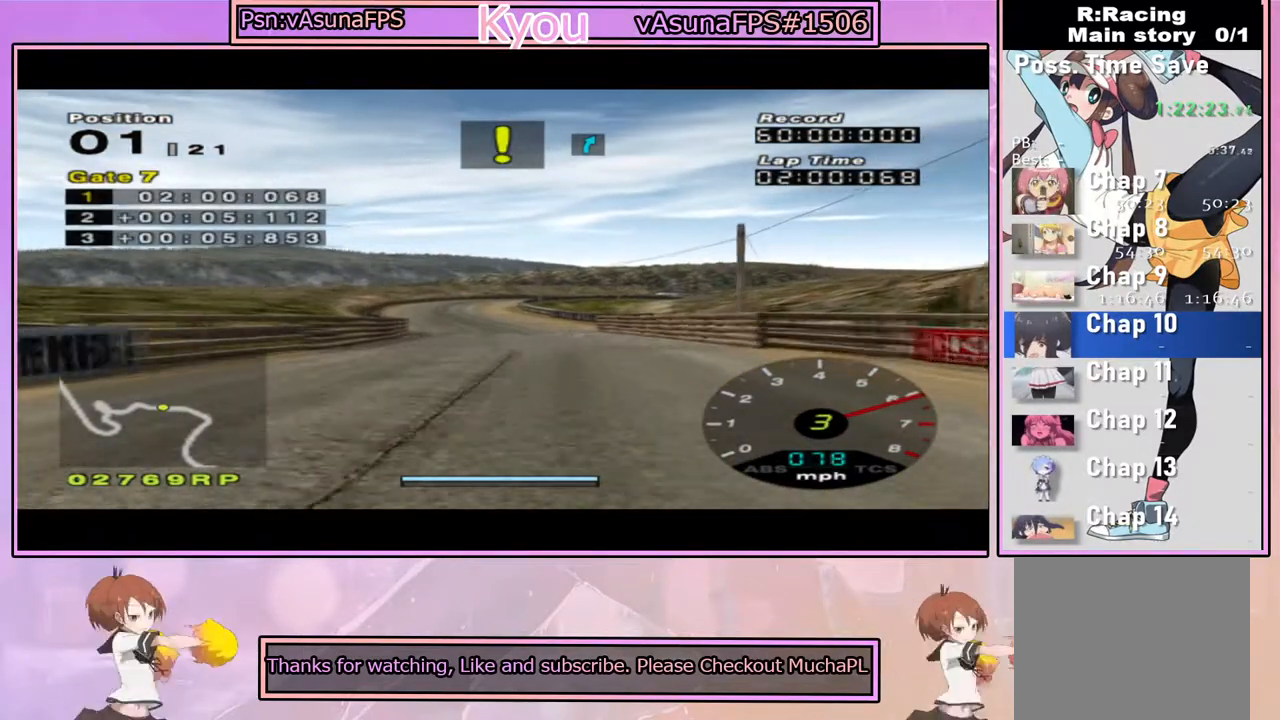
{"buttons": ["CROSS"], "left_stick": "center", "right_stick": "center", "events": [[233, "left_stick", "left"], [333, "left_stick", "center"]]}
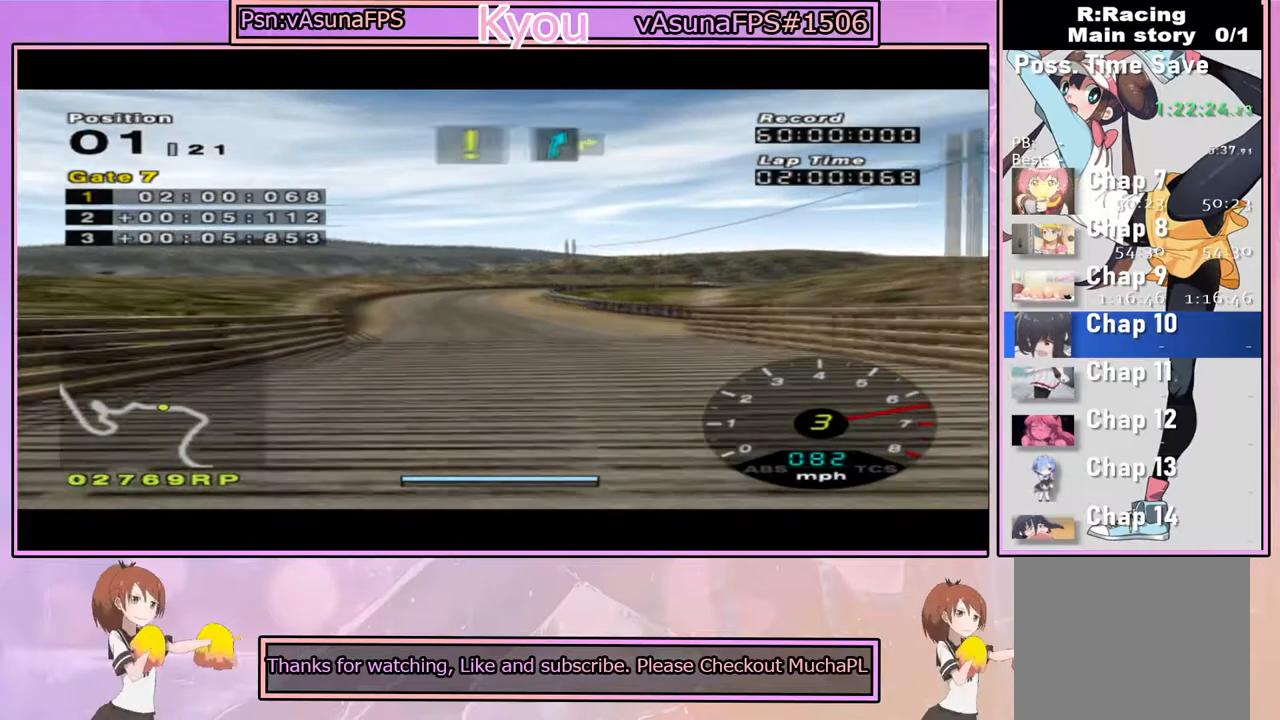
{"buttons": ["CROSS"], "left_stick": "center", "right_stick": "center", "events": []}
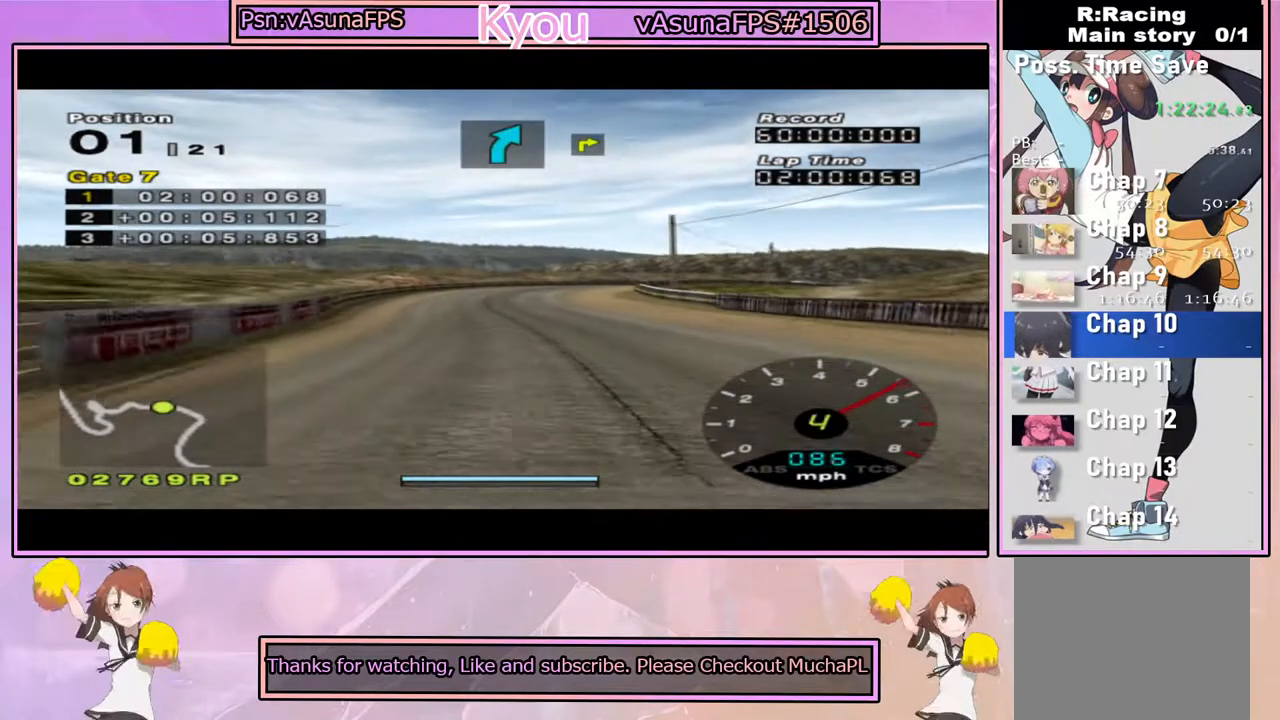
{"buttons": ["CROSS"], "left_stick": "center", "right_stick": "center", "events": []}
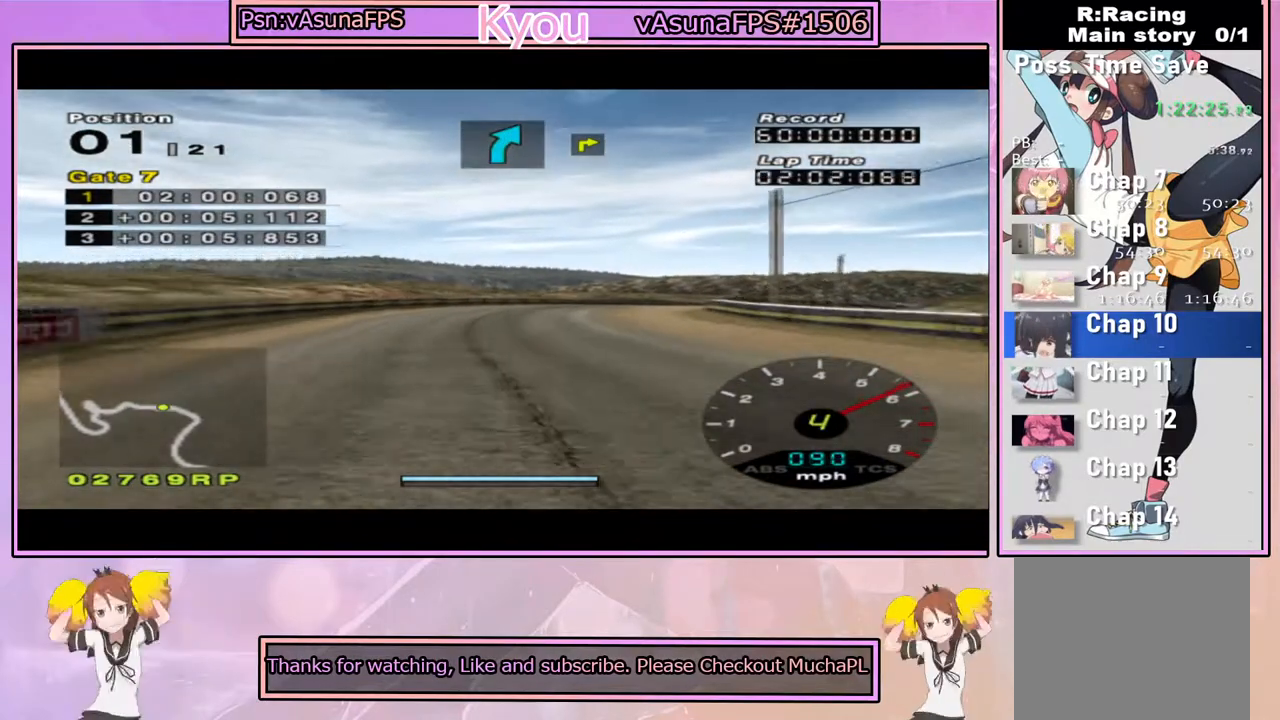
{"buttons": ["CROSS"], "left_stick": "center", "right_stick": "center", "events": [[67, "left_stick", "right"], [117, "CROSS", "up"], [133, "SQUARE", "down"], [217, "left_stick", "center"], [317, "SQUARE", "up"], [350, "left_stick", "right"], [400, "CROSS", "down"], [500, "left_stick", "center"]]}
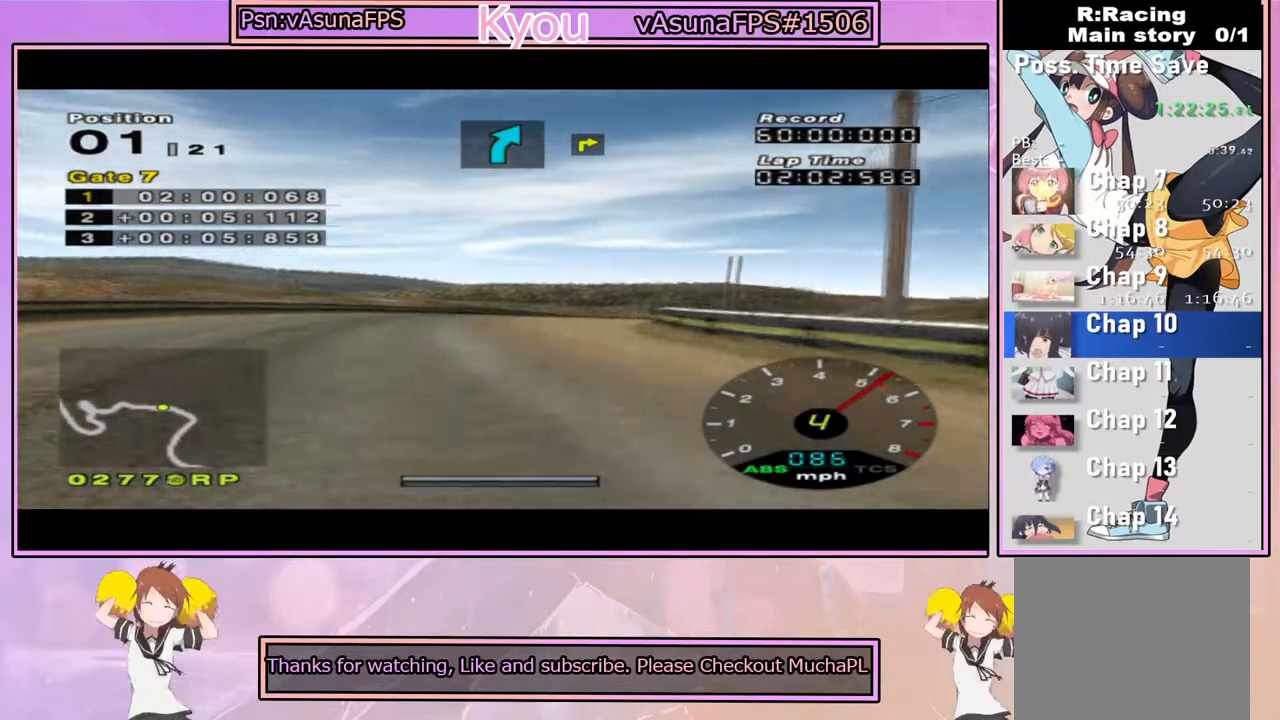
{"buttons": ["CROSS"], "left_stick": "center", "right_stick": "center", "events": [[167, "left_stick", "left"], [350, "left_stick", "center"]]}
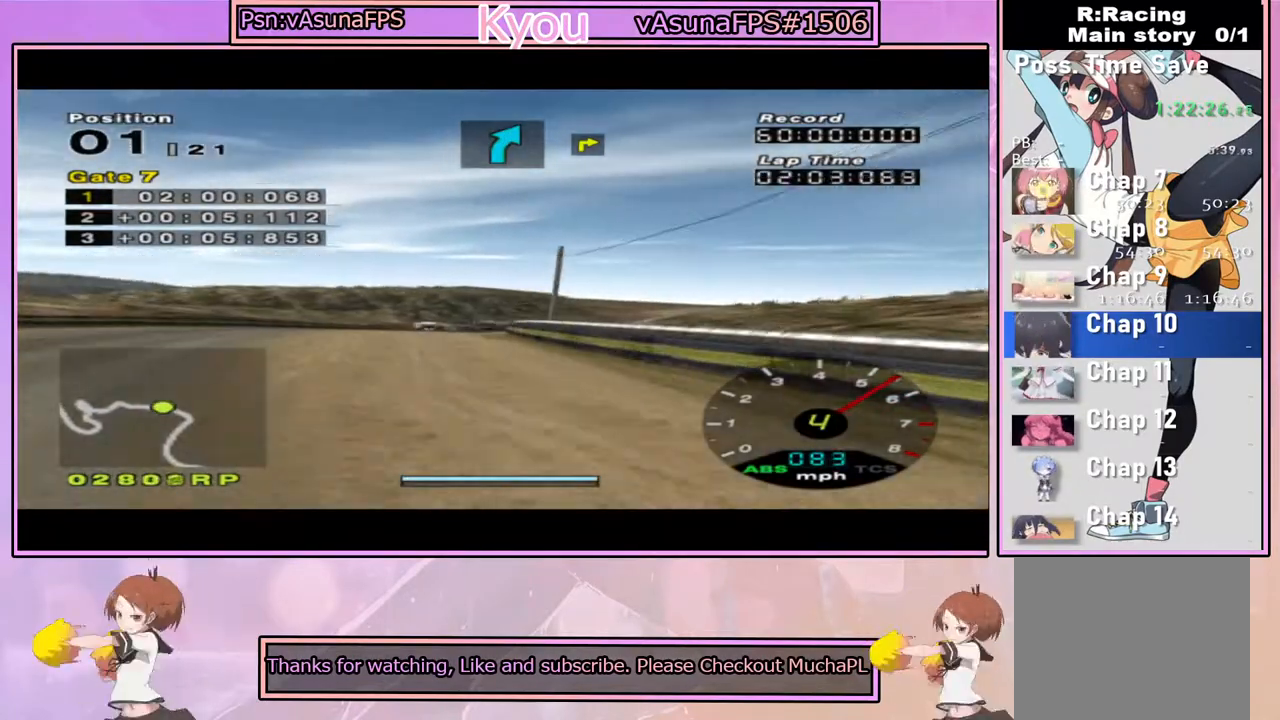
{"buttons": ["CROSS"], "left_stick": "center", "right_stick": "center", "events": [[67, "left_stick", "left"], [200, "left_stick", "center"], [250, "left_stick", "right"], [383, "left_stick", "center"]]}
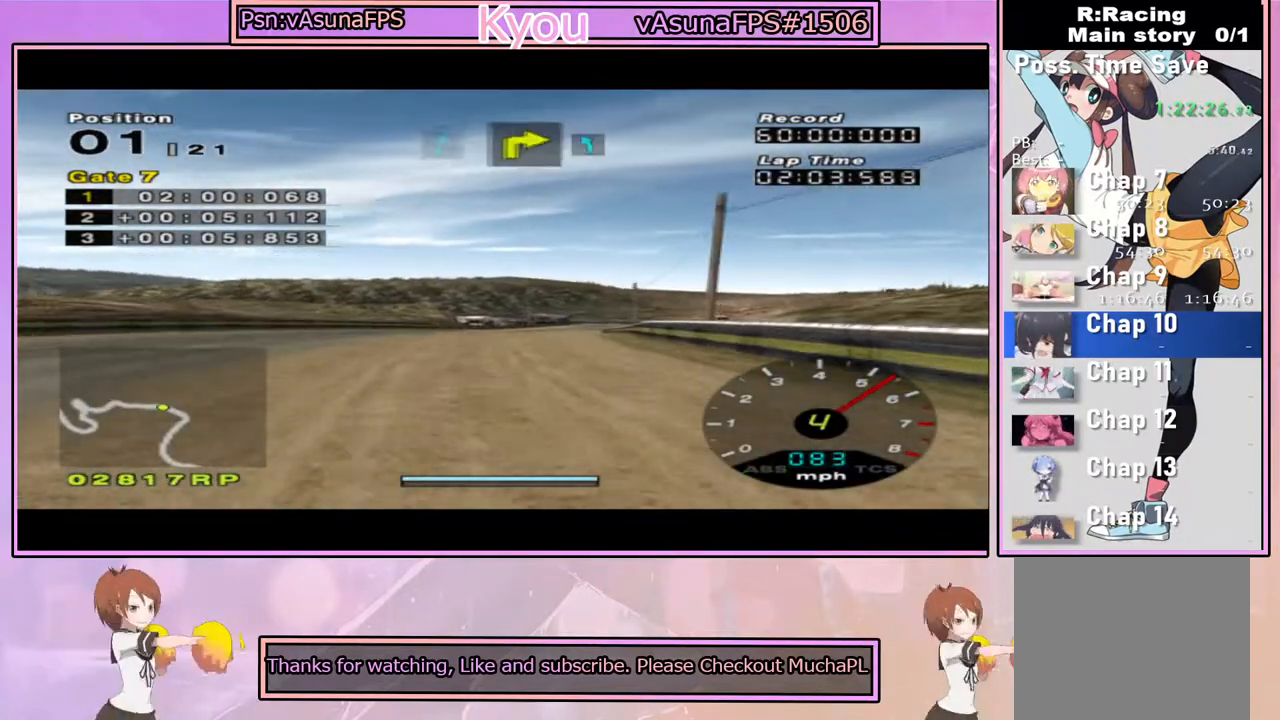
{"buttons": ["CROSS"], "left_stick": "center", "right_stick": "center", "events": [[333, "left_stick", "left"], [433, "left_stick", "center"]]}
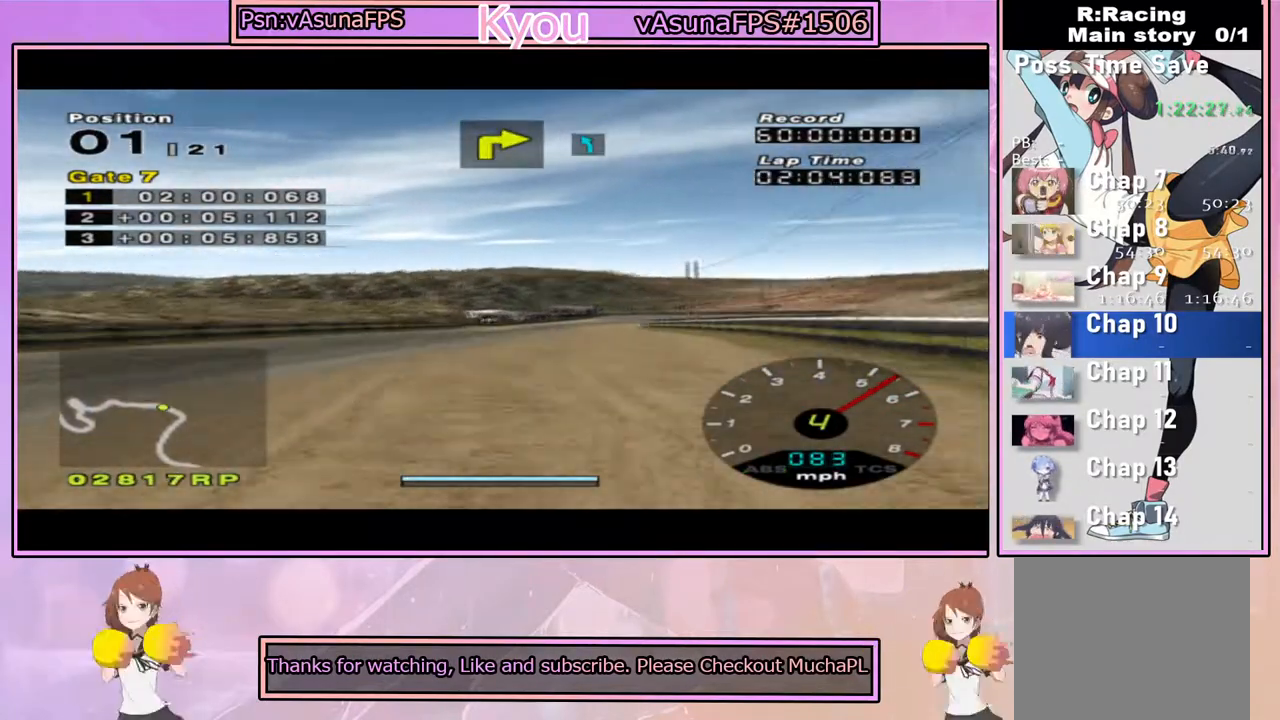
{"buttons": ["CROSS"], "left_stick": "center", "right_stick": "center", "events": [[133, "left_stick", "right"], [250, "left_stick", "center"]]}
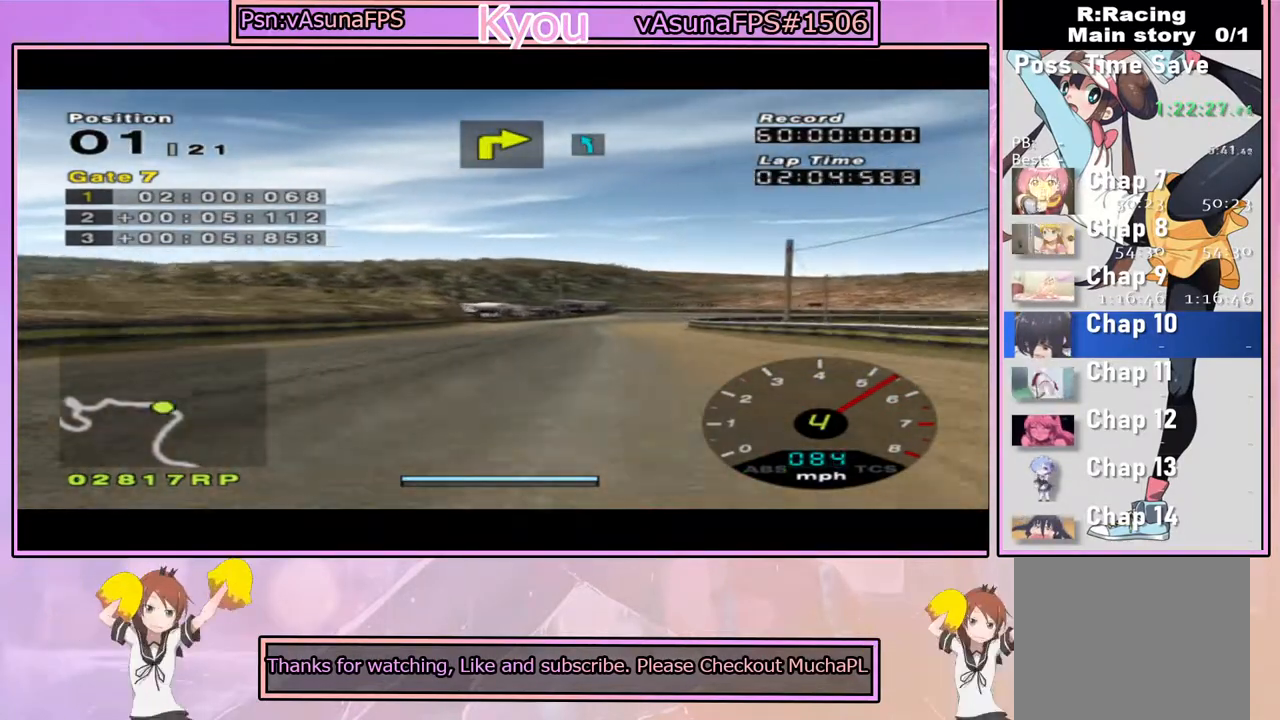
{"buttons": ["CROSS"], "left_stick": "center", "right_stick": "center", "events": []}
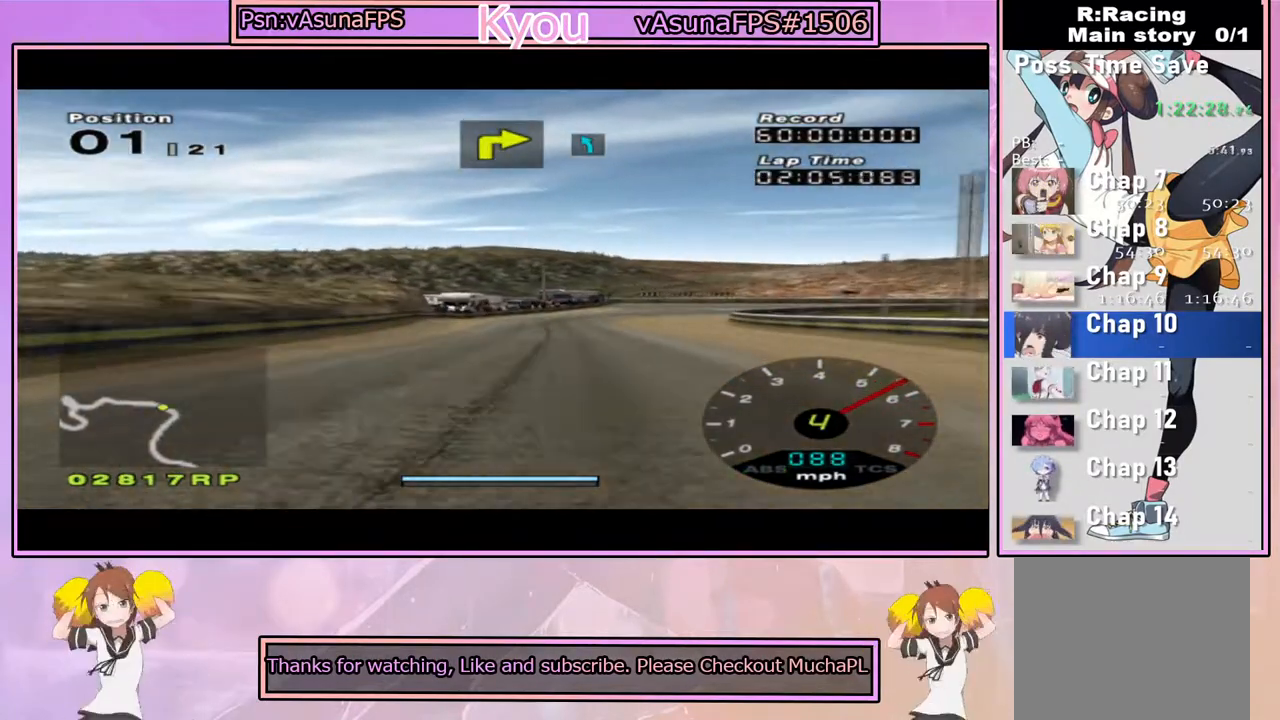
{"buttons": ["CROSS"], "left_stick": "center", "right_stick": "center", "events": [[300, "left_stick", "right"], [400, "left_stick", "center"]]}
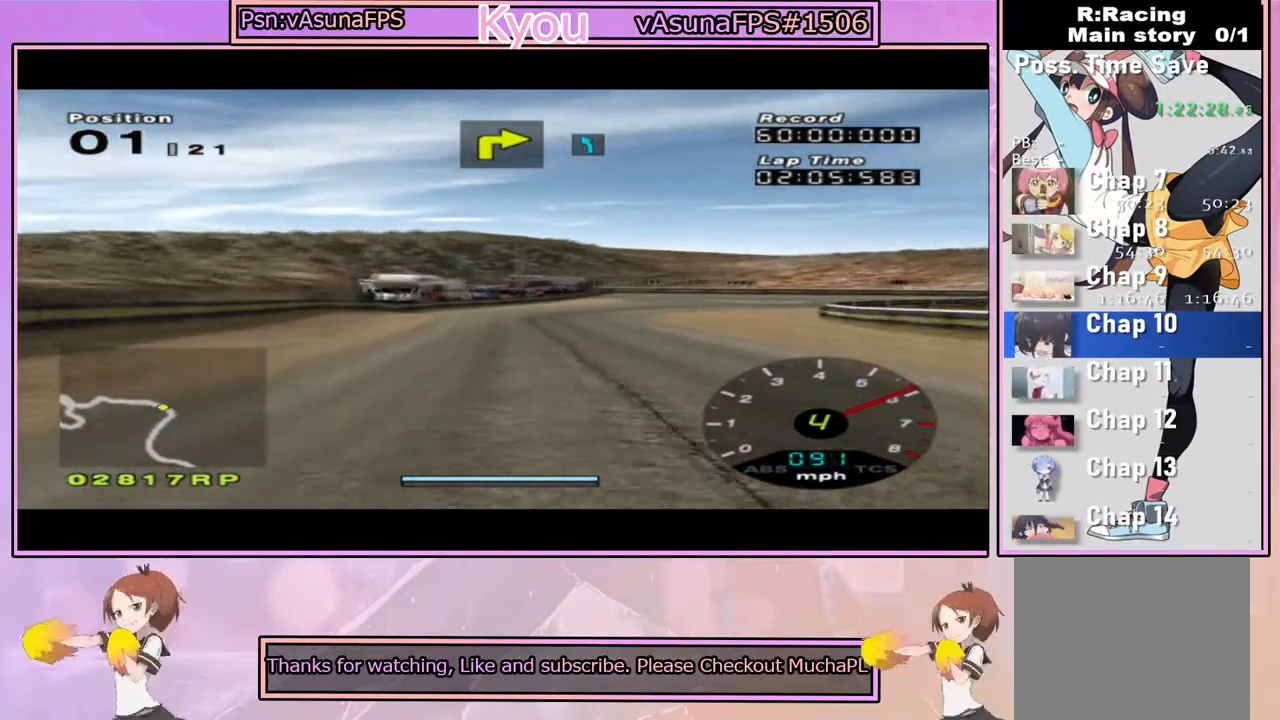
{"buttons": ["SQUARE"], "left_stick": "center", "right_stick": "center", "events": [[100, "CROSS", "up"], [117, "SQUARE", "down"], [300, "left_stick", "right"], [500, "left_stick", "center"]]}
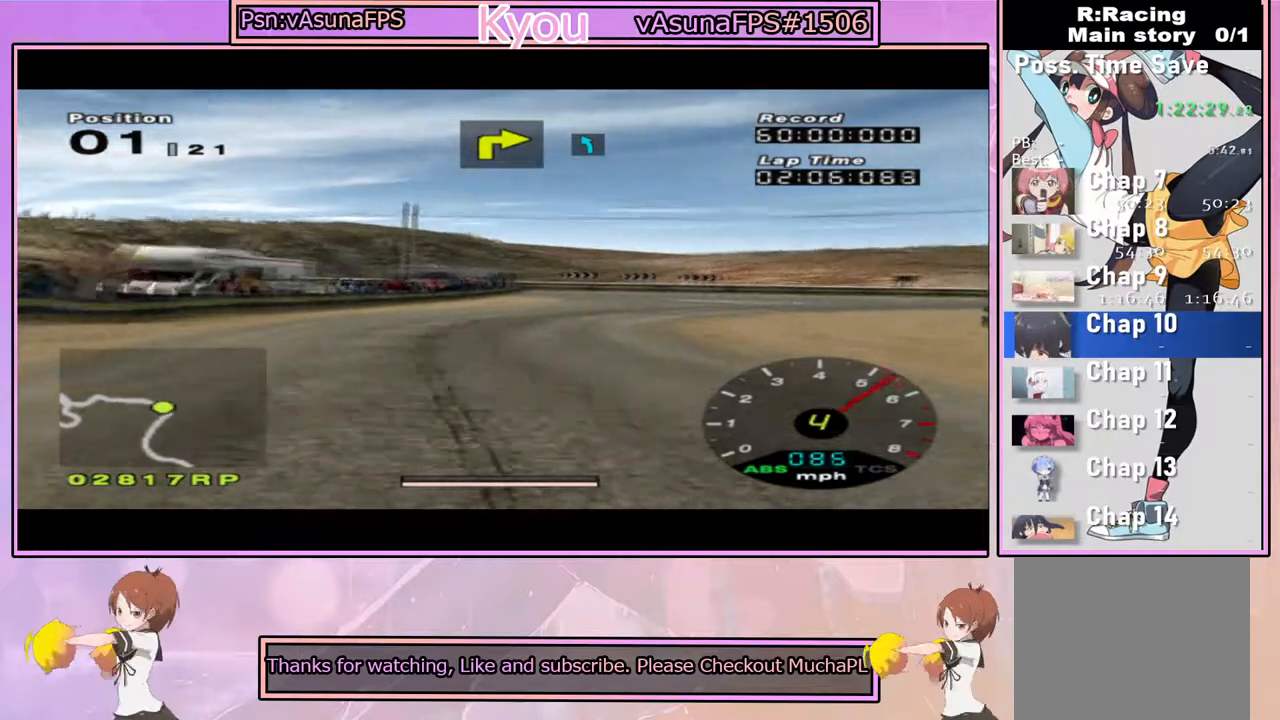
{"buttons": ["CROSS"], "left_stick": "right", "right_stick": "center", "events": [[167, "left_stick", "right"], [300, "left_stick", "center"], [333, "SQUARE", "up"], [417, "CROSS", "down"], [450, "left_stick", "right"]]}
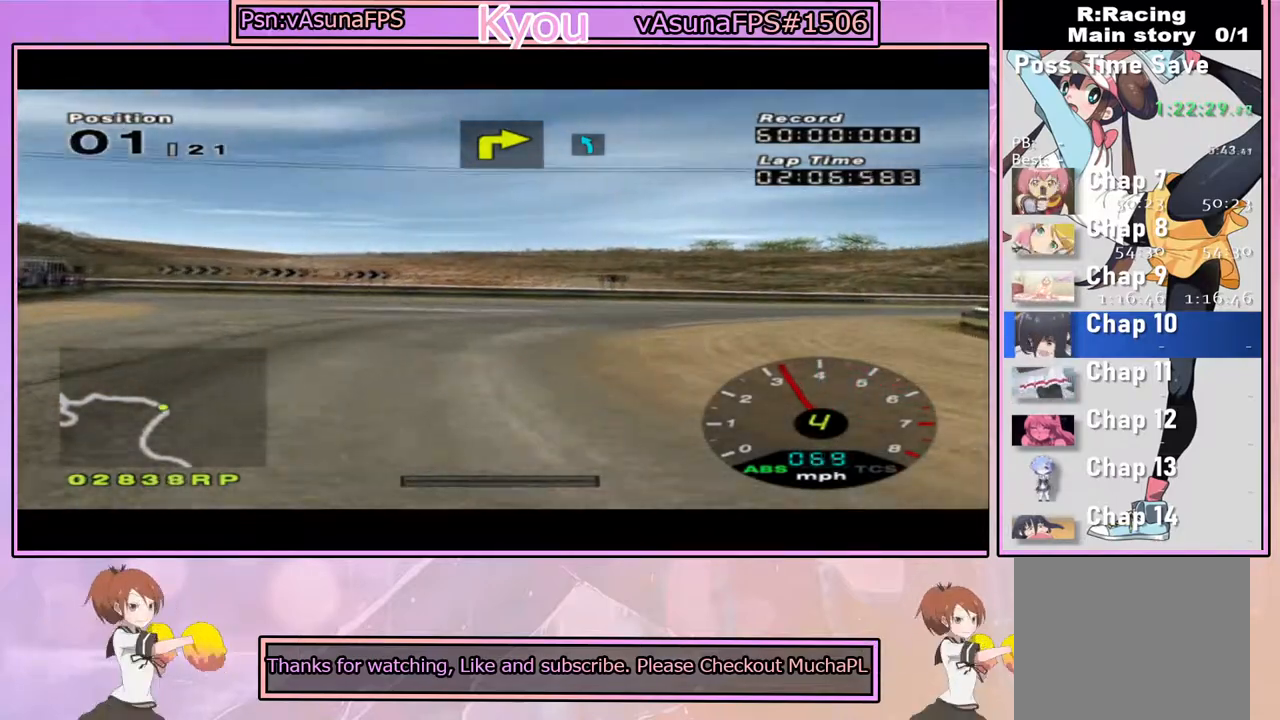
{"buttons": ["CROSS"], "left_stick": "right", "right_stick": "center", "events": [[150, "left_stick", "center"], [250, "left_stick", "right"]]}
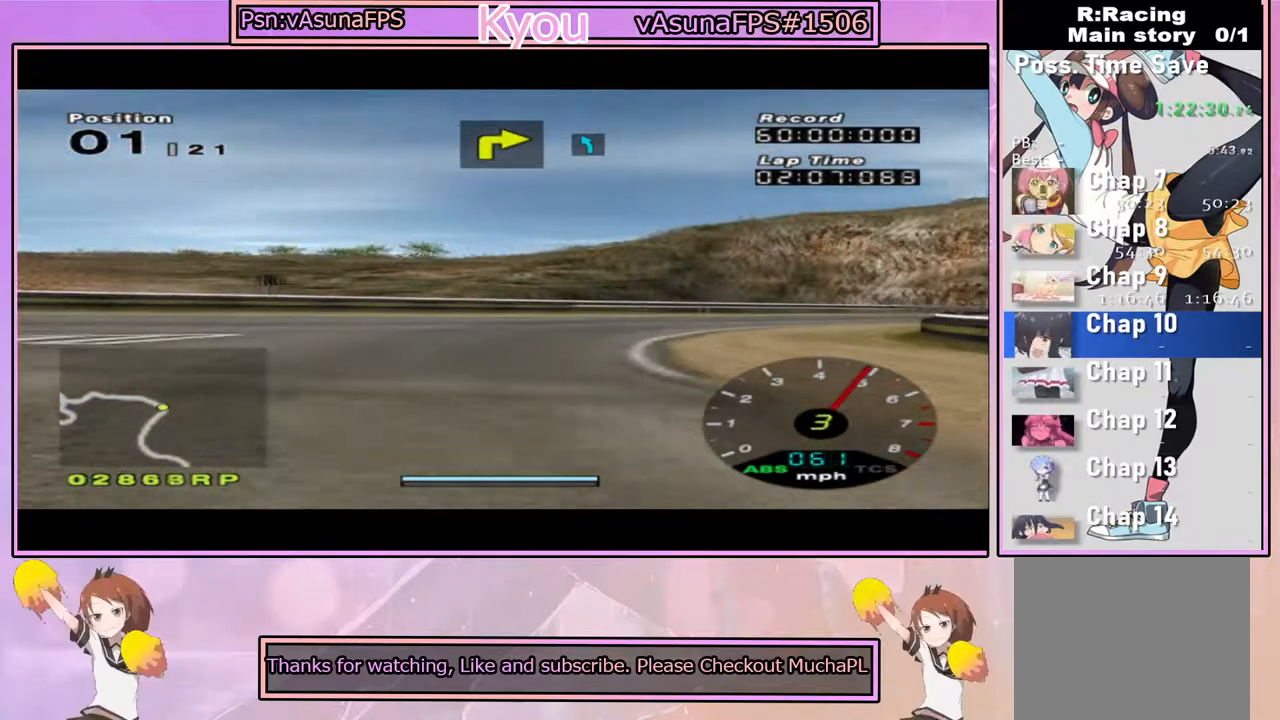
{"buttons": ["CROSS", "R1"], "left_stick": "right", "right_stick": "center", "events": [[83, "left_stick", "center"], [217, "left_stick", "right"], [450, "R1", "down"]]}
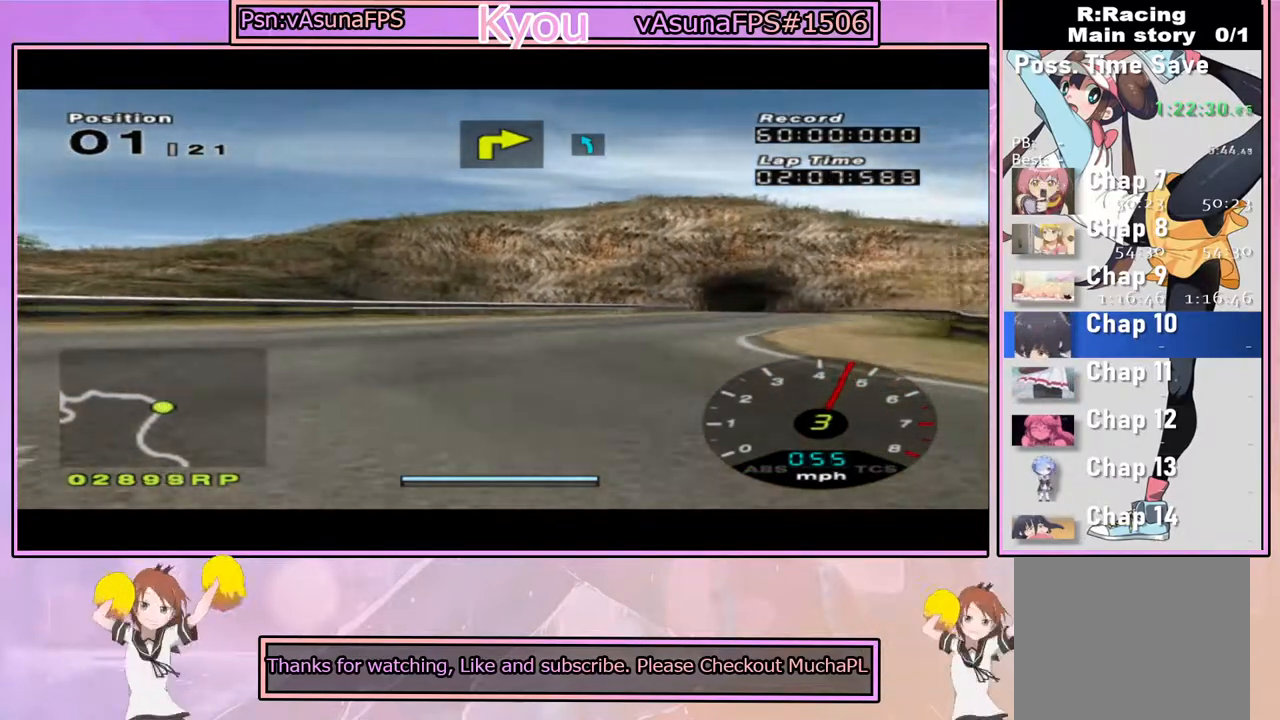
{"buttons": ["CROSS"], "left_stick": "center", "right_stick": "center", "events": [[117, "R1", "up"], [117, "left_stick", "center"]]}
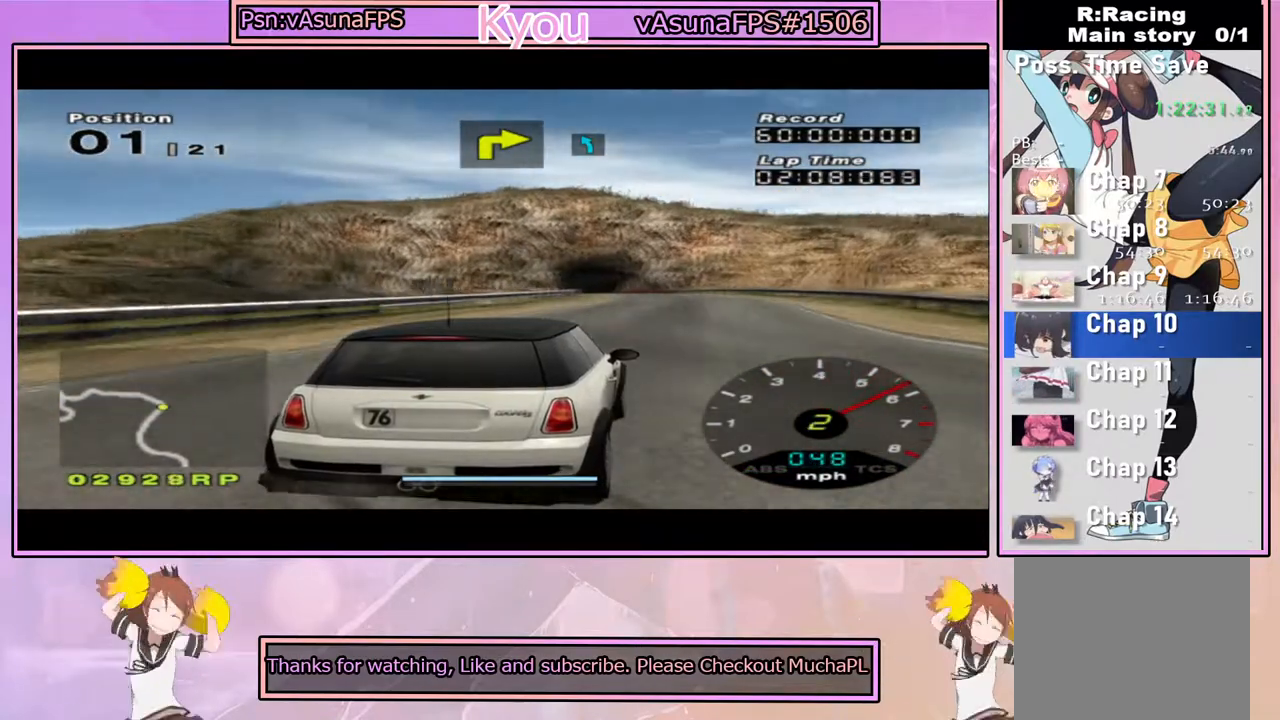
{"buttons": ["CROSS"], "left_stick": "right", "right_stick": "center", "events": [[217, "left_stick", "left"], [383, "left_stick", "center"], [483, "left_stick", "right"]]}
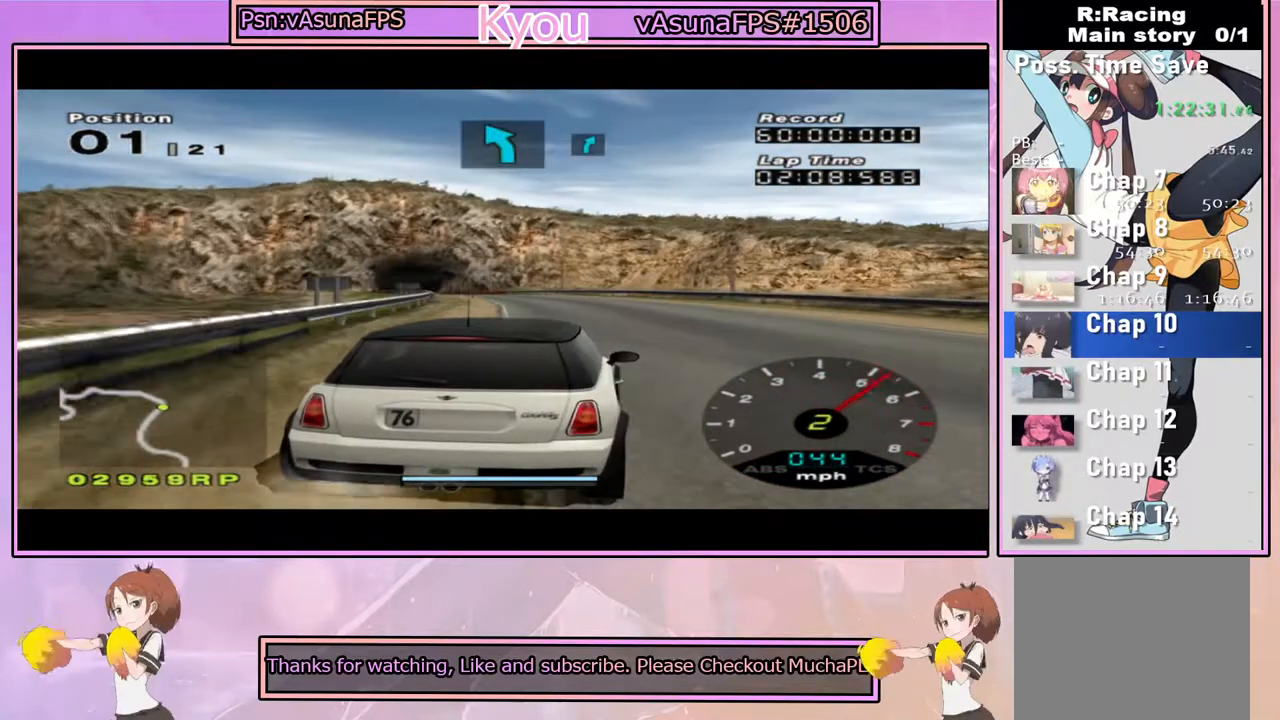
{"buttons": ["CROSS"], "left_stick": "center", "right_stick": "center", "events": [[150, "R1", "down"], [167, "left_stick", "center"], [317, "R1", "up"]]}
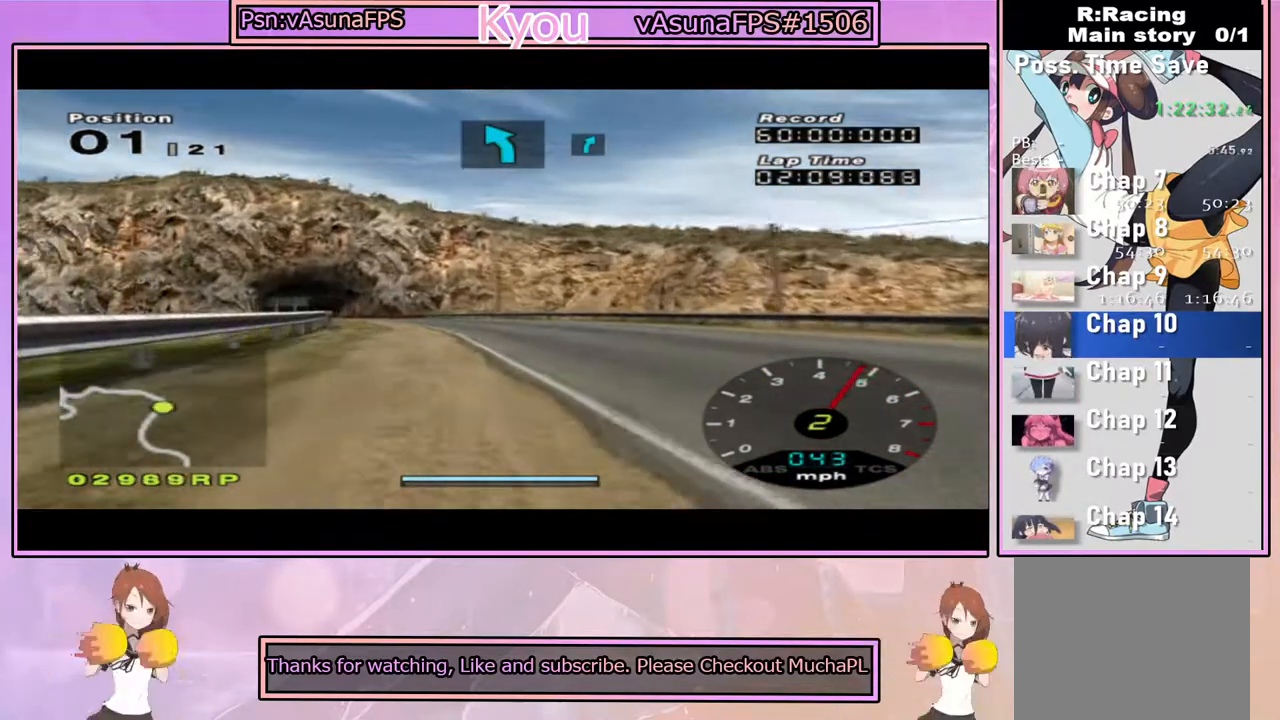
{"buttons": ["CROSS"], "left_stick": "center", "right_stick": "center", "events": []}
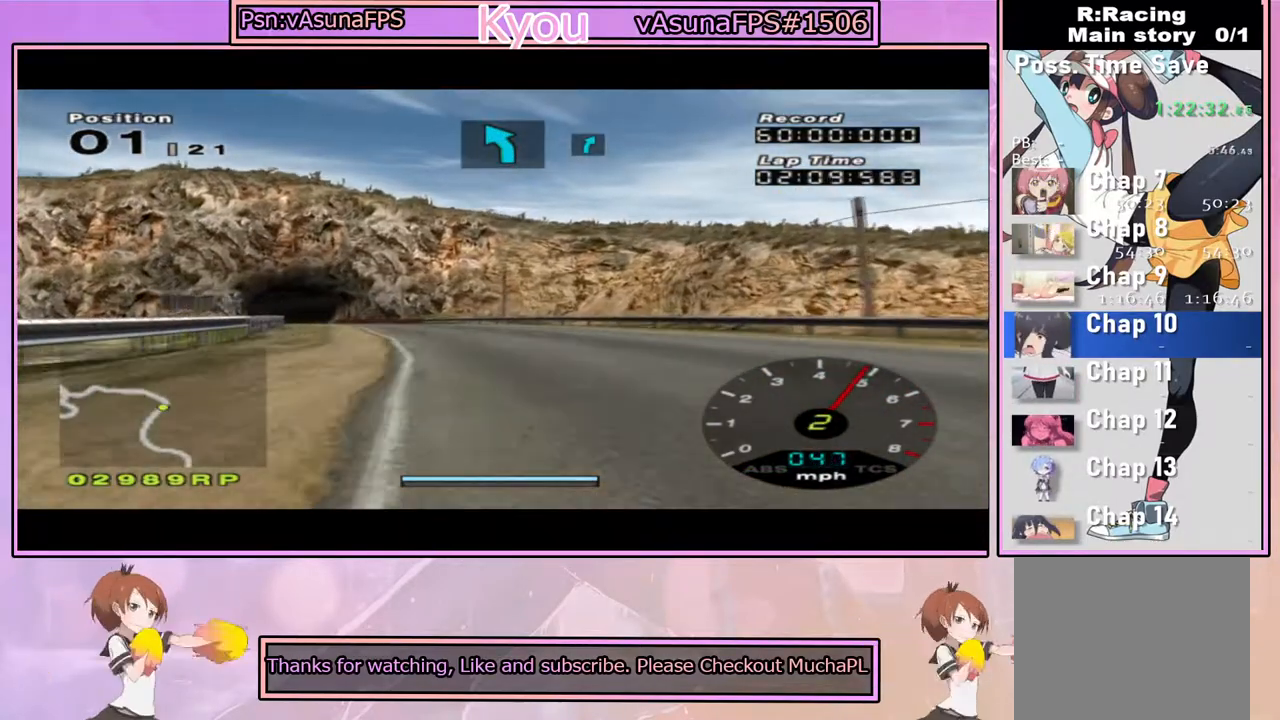
{"buttons": ["CROSS"], "left_stick": "left", "right_stick": "center", "events": [[450, "left_stick", "left"]]}